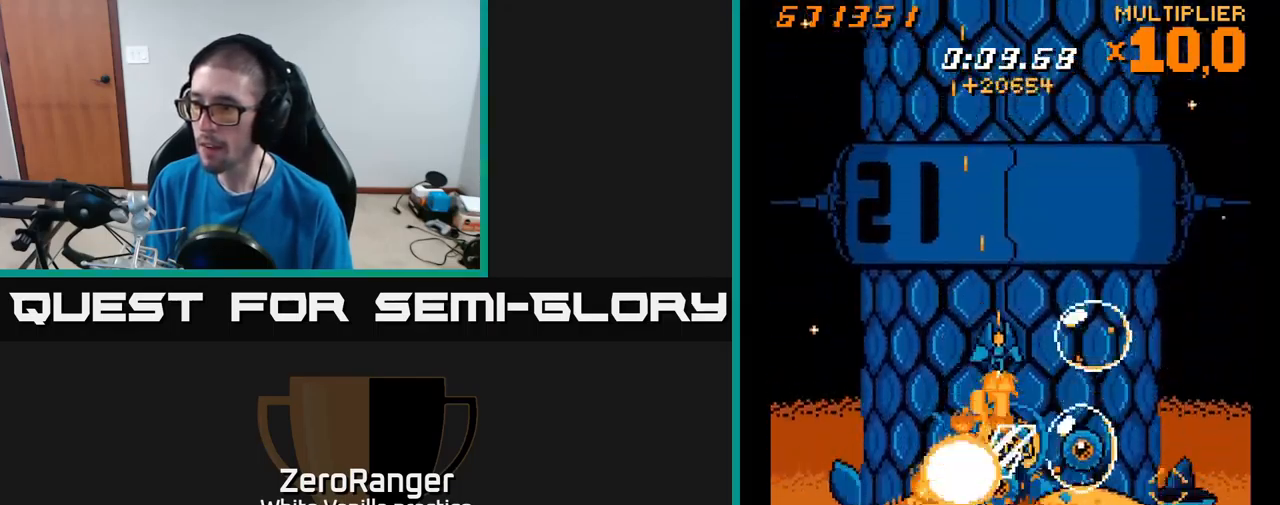
Gameplay with a controller (Xbox layout); each line is a JSON object with the inputs held at the frame after it. "events" lists button and stick changes between this image and that frame as [ms after this image, input, new state], when the widget could be followed in between. Not read: left_stick.
{"buttons": ["A", "X", "DPAD_UP", "DPAD_LEFT"], "right_stick": "center", "events": [[34, "DPAD_DOWN", "up"], [267, "DPAD_RIGHT", "up"], [267, "DPAD_UP", "down"], [350, "DPAD_LEFT", "down"], [500, "A", "down"]]}
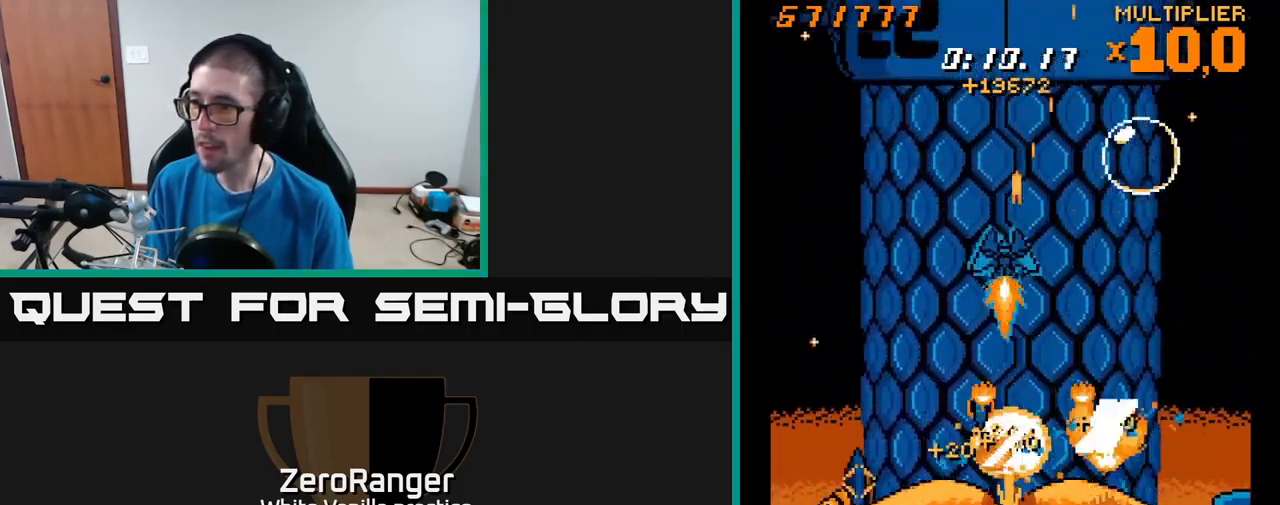
{"buttons": ["A", "DPAD_UP", "DPAD_LEFT"], "right_stick": "center", "events": [[200, "X", "up"]]}
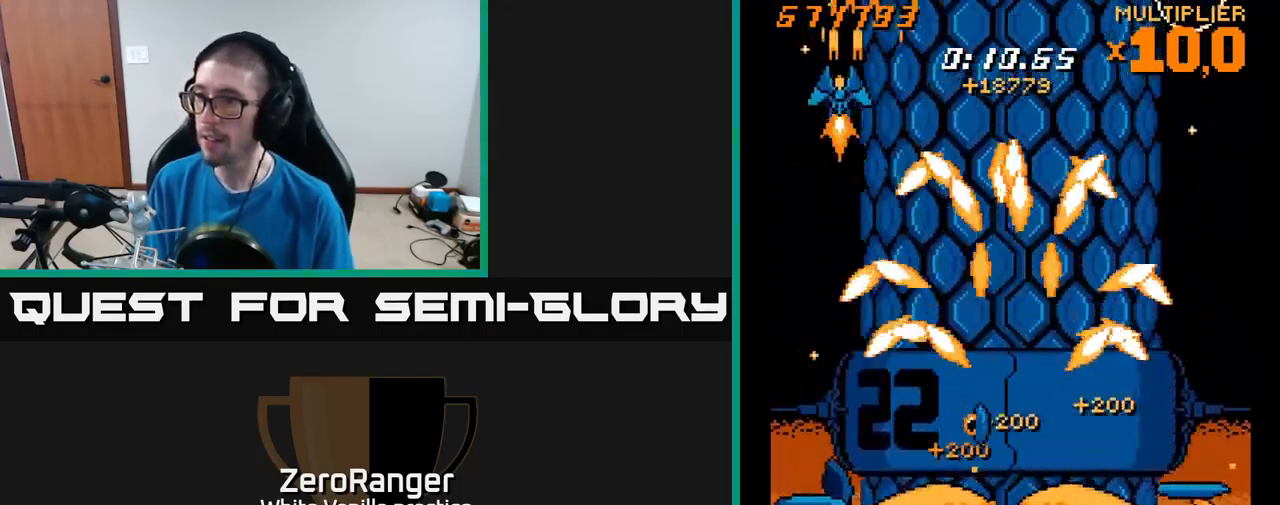
{"buttons": ["X", "DPAD_DOWN", "DPAD_RIGHT"], "right_stick": "center", "events": [[84, "DPAD_LEFT", "up"], [100, "X", "down"], [150, "A", "up"], [150, "DPAD_RIGHT", "down"], [217, "DPAD_UP", "up"], [417, "DPAD_DOWN", "down"]]}
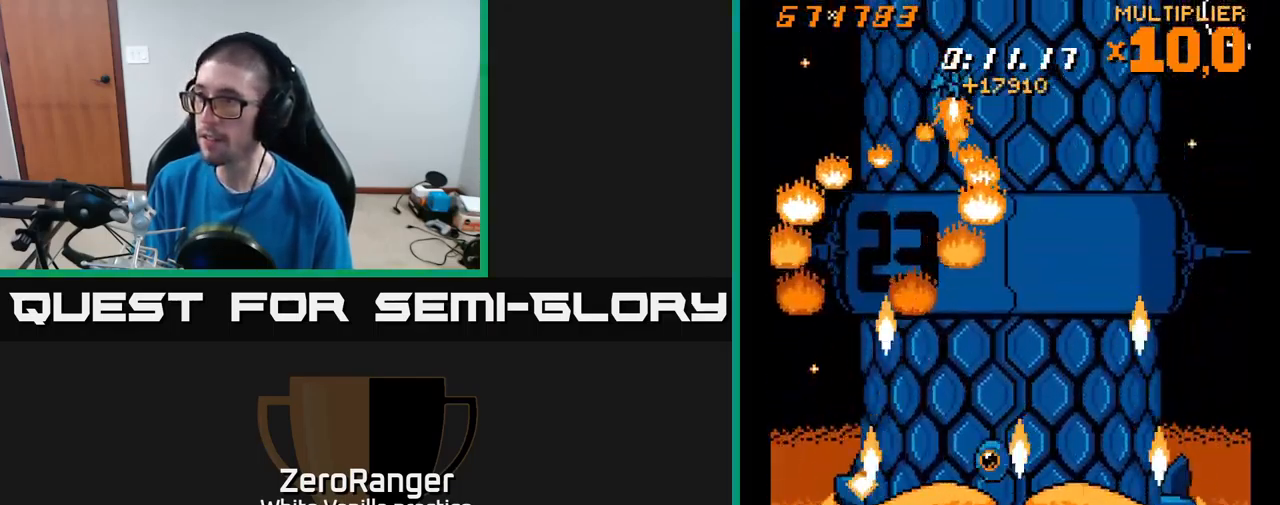
{"buttons": ["X", "DPAD_DOWN"], "right_stick": "center", "events": [[300, "DPAD_RIGHT", "up"], [384, "DPAD_LEFT", "down"], [484, "DPAD_LEFT", "up"]]}
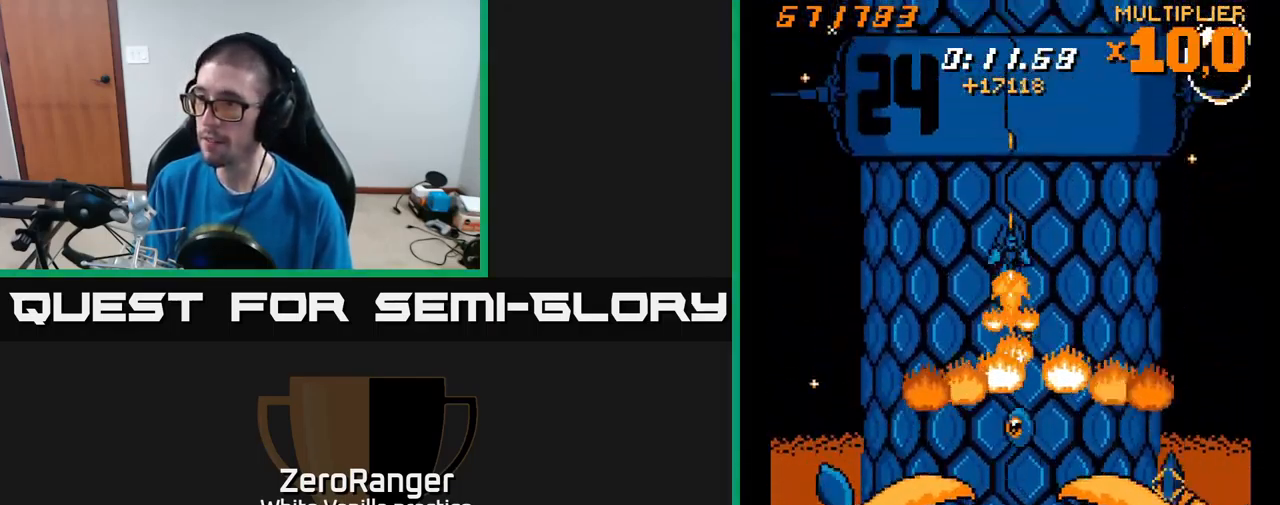
{"buttons": ["X", "DPAD_LEFT"], "right_stick": "center", "events": [[67, "DPAD_RIGHT", "down"], [167, "DPAD_RIGHT", "up"], [184, "DPAD_RIGHT", "down"], [334, "DPAD_RIGHT", "up"], [350, "DPAD_DOWN", "up"], [350, "DPAD_LEFT", "down"]]}
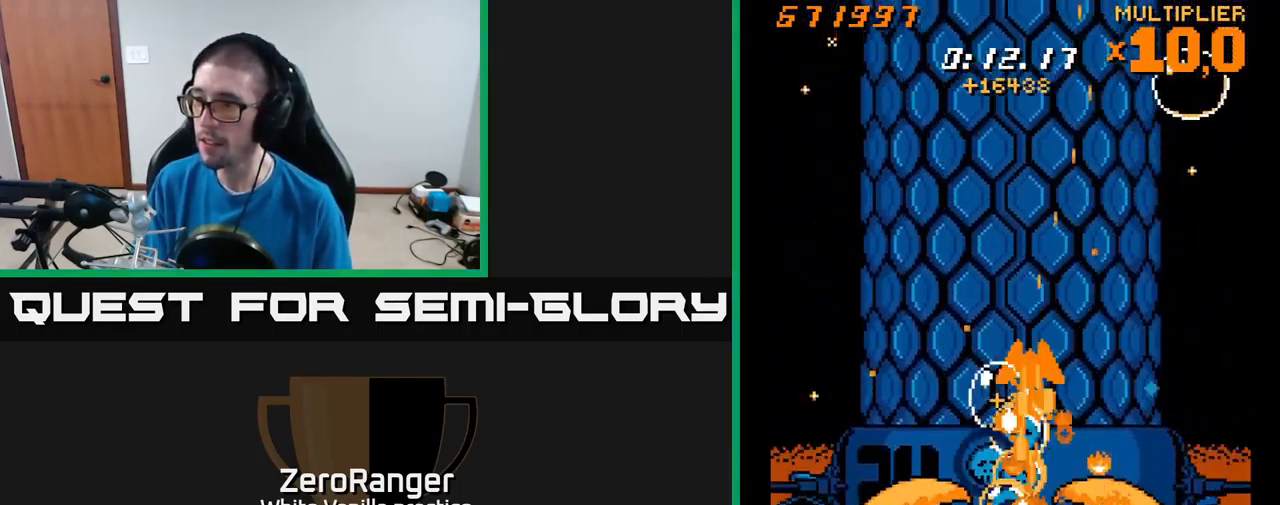
{"buttons": ["X", "DPAD_LEFT"], "right_stick": "center", "events": [[17, "DPAD_DOWN", "down"], [134, "DPAD_LEFT", "up"], [150, "DPAD_DOWN", "up"], [167, "DPAD_UP", "down"], [284, "DPAD_RIGHT", "down"], [334, "DPAD_RIGHT", "up"], [400, "DPAD_LEFT", "down"], [450, "DPAD_UP", "up"]]}
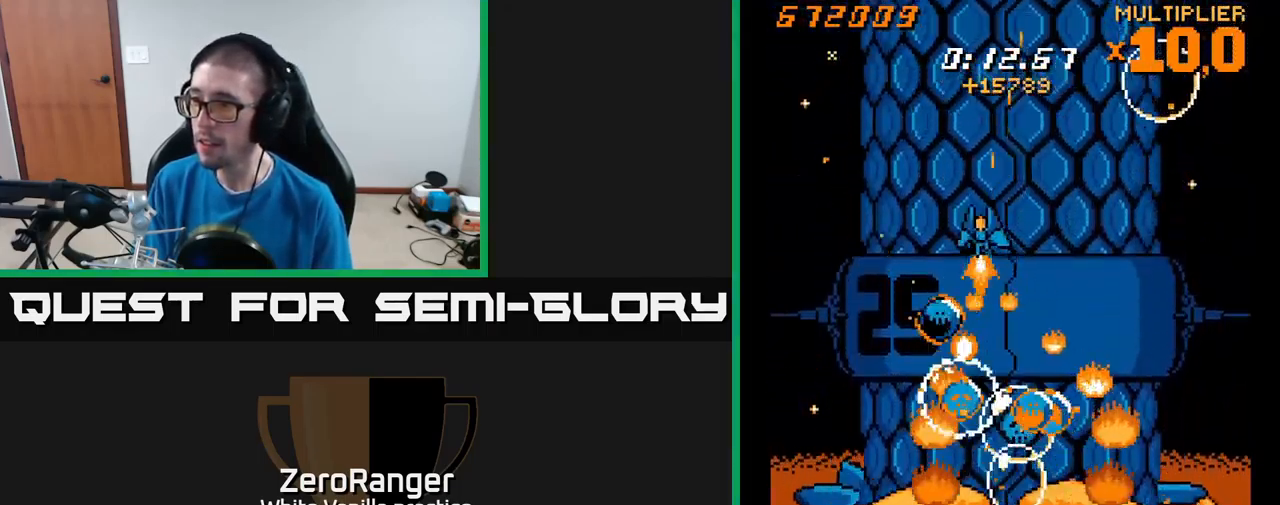
{"buttons": ["X", "DPAD_UP", "DPAD_RIGHT"], "right_stick": "center", "events": [[67, "DPAD_LEFT", "up"], [100, "DPAD_DOWN", "down"], [100, "DPAD_RIGHT", "down"], [201, "DPAD_DOWN", "up"], [417, "DPAD_UP", "down"]]}
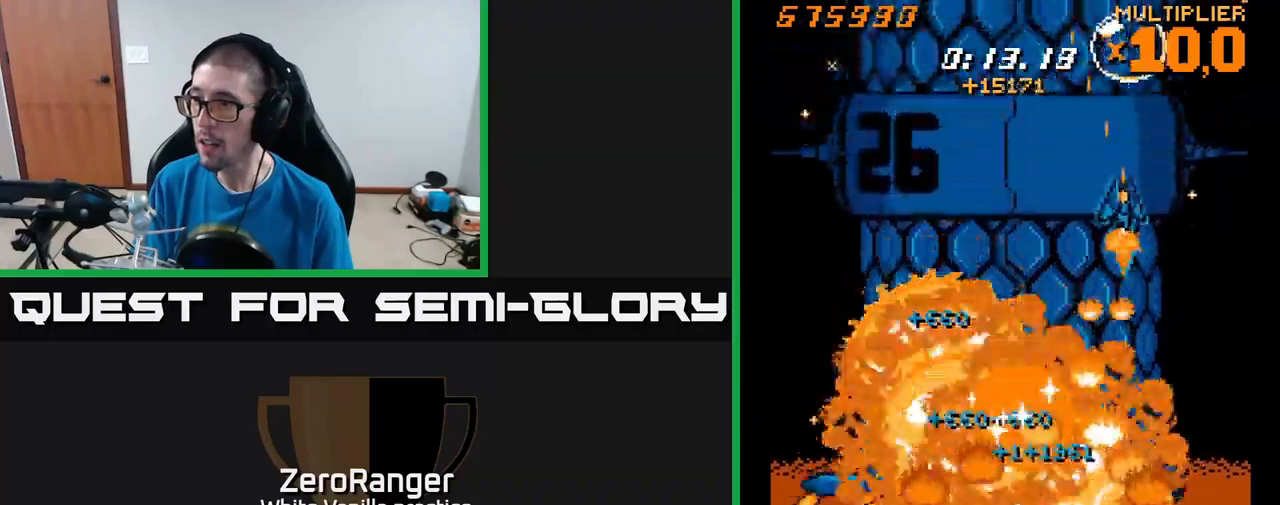
{"buttons": ["A", "X", "DPAD_DOWN", "DPAD_LEFT"], "right_stick": "center", "events": [[66, "DPAD_RIGHT", "up"], [200, "DPAD_LEFT", "down"], [316, "DPAD_DOWN", "down"], [316, "DPAD_UP", "up"], [366, "A", "down"], [433, "X", "up"], [466, "X", "down"]]}
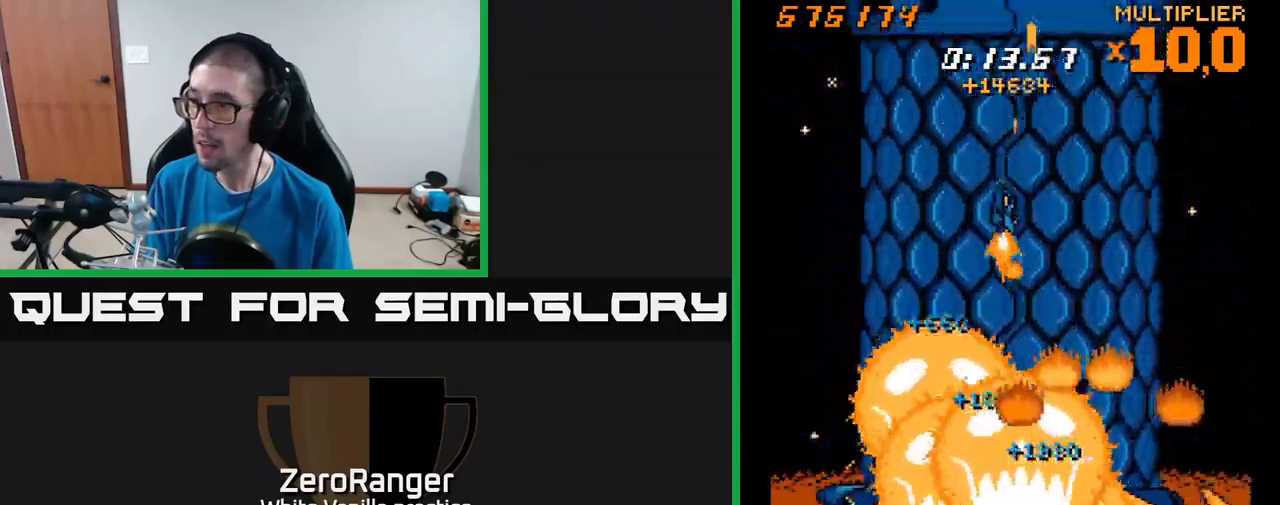
{"buttons": ["X", "DPAD_DOWN"], "right_stick": "center", "events": [[16, "A", "up"], [50, "DPAD_LEFT", "up"], [233, "DPAD_DOWN", "up"], [366, "DPAD_DOWN", "down"]]}
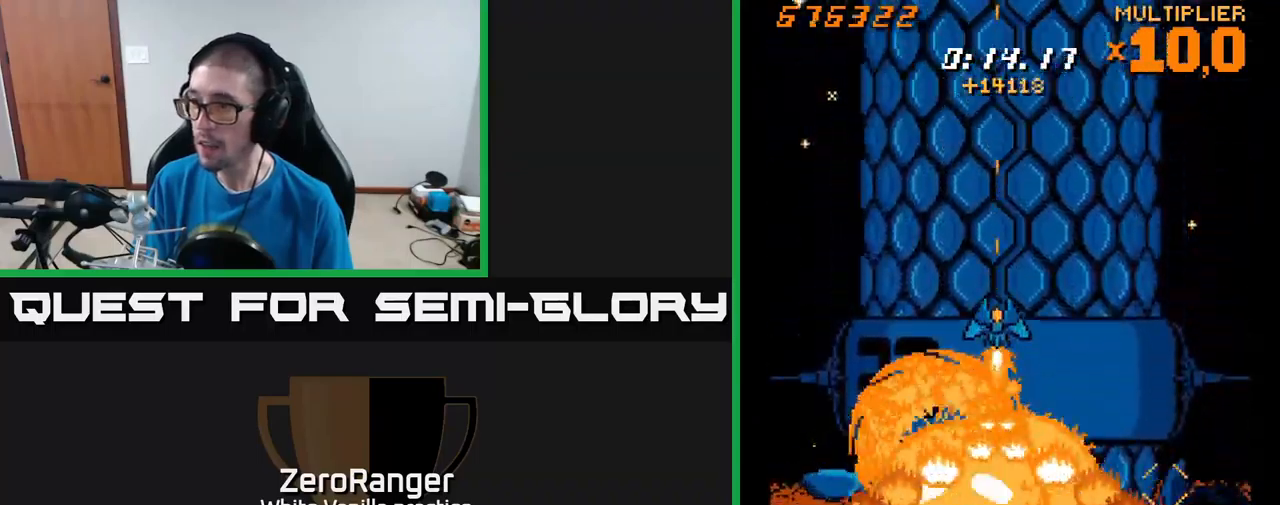
{"buttons": ["X"], "right_stick": "center", "events": [[50, "DPAD_DOWN", "up"], [183, "DPAD_DOWN", "down"], [266, "DPAD_DOWN", "up"]]}
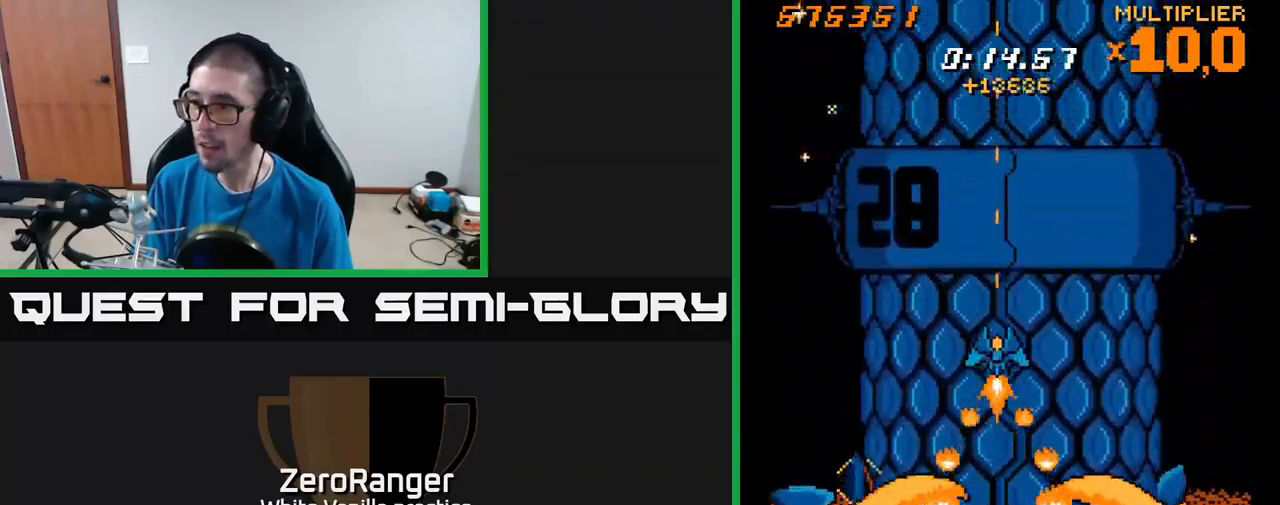
{"buttons": ["X"], "right_stick": "center", "events": [[50, "DPAD_DOWN", "down"], [150, "DPAD_DOWN", "up"], [333, "DPAD_UP", "down"], [416, "DPAD_RIGHT", "down"], [433, "DPAD_UP", "up"], [500, "DPAD_RIGHT", "up"]]}
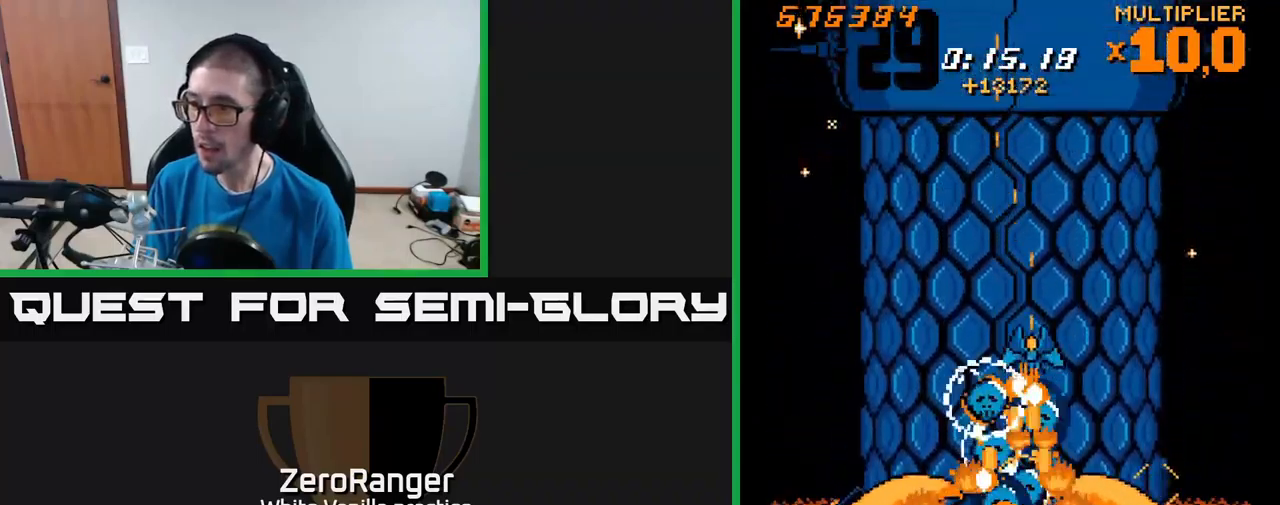
{"buttons": ["X", "DPAD_UP"], "right_stick": "center", "events": [[66, "DPAD_UP", "down"], [83, "DPAD_LEFT", "down"], [216, "DPAD_UP", "up"], [266, "DPAD_LEFT", "up"], [283, "DPAD_DOWN", "down"], [316, "DPAD_RIGHT", "down"], [416, "DPAD_RIGHT", "up"], [450, "DPAD_DOWN", "up"], [466, "DPAD_UP", "down"]]}
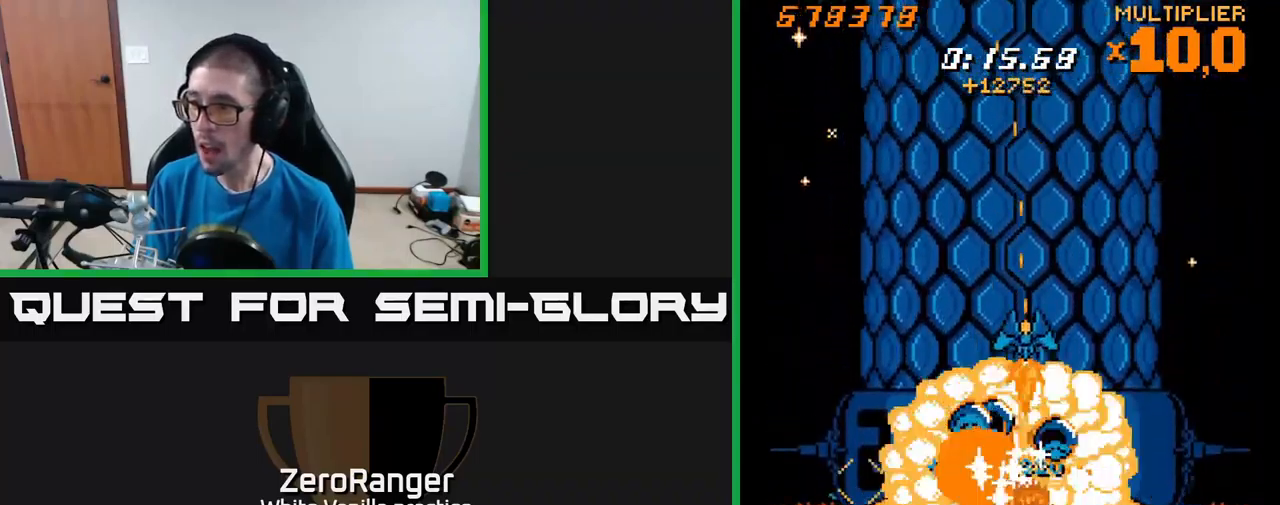
{"buttons": ["X"], "right_stick": "center", "events": [[50, "DPAD_RIGHT", "down"], [166, "DPAD_RIGHT", "up"], [300, "DPAD_LEFT", "down"], [366, "DPAD_UP", "up"], [500, "DPAD_LEFT", "up"]]}
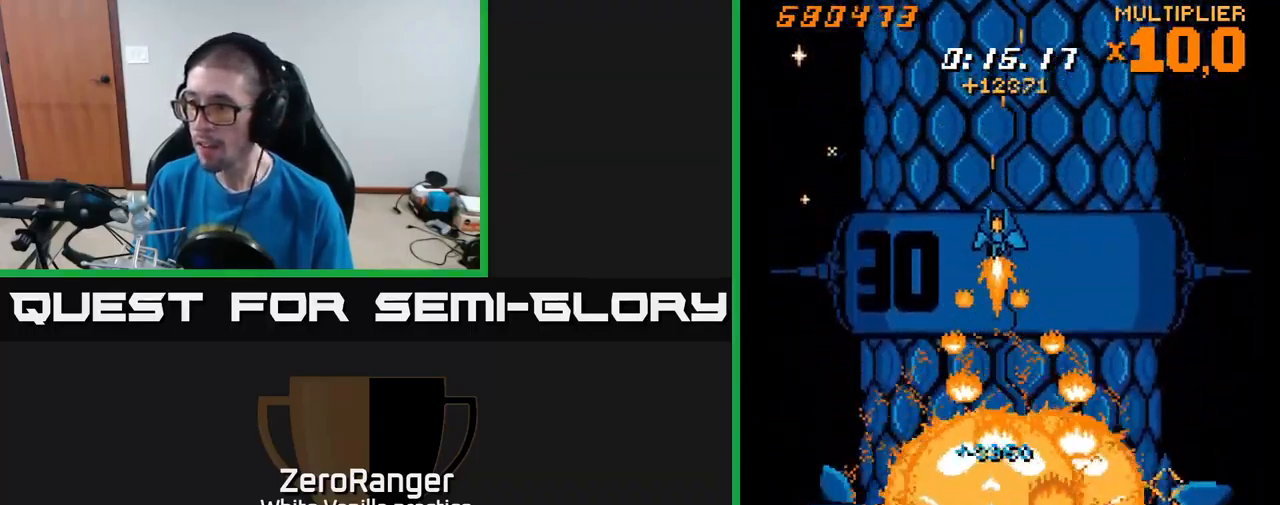
{"buttons": ["X", "DPAD_DOWN"], "right_stick": "center", "events": [[33, "DPAD_RIGHT", "down"], [100, "DPAD_RIGHT", "up"], [116, "DPAD_UP", "down"], [183, "DPAD_LEFT", "down"], [216, "A", "down"], [233, "DPAD_UP", "up"], [250, "DPAD_LEFT", "up"], [266, "DPAD_DOWN", "down"], [300, "A", "up"]]}
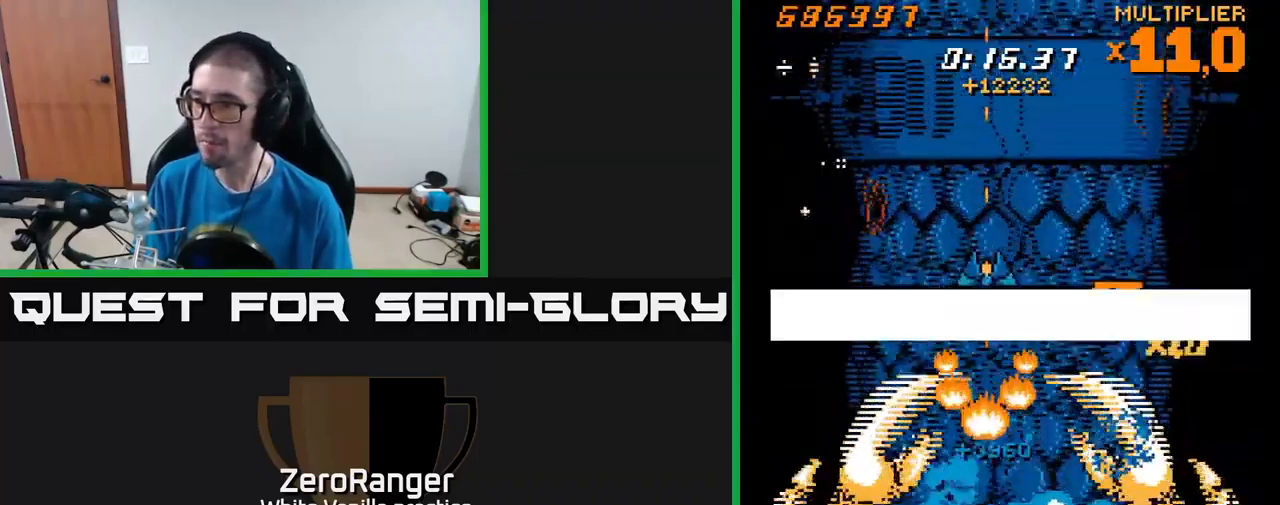
{"buttons": ["A", "DPAD_DOWN"], "right_stick": "center", "events": [[183, "A", "down"], [316, "X", "up"]]}
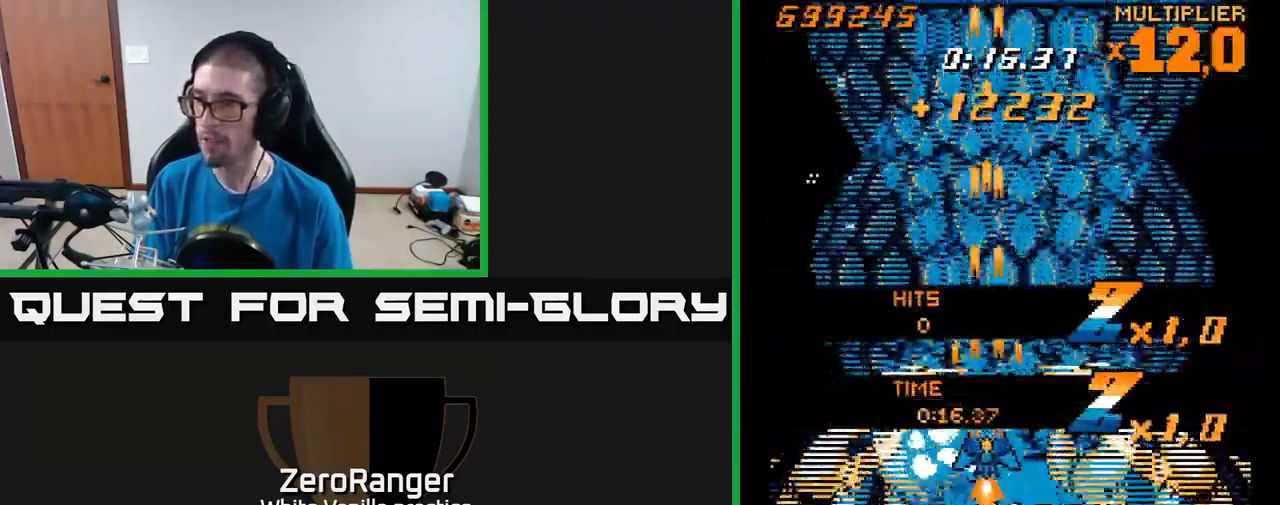
{"buttons": ["A", "DPAD_DOWN"], "right_stick": "center", "events": [[166, "DPAD_RIGHT", "down"], [316, "DPAD_RIGHT", "up"]]}
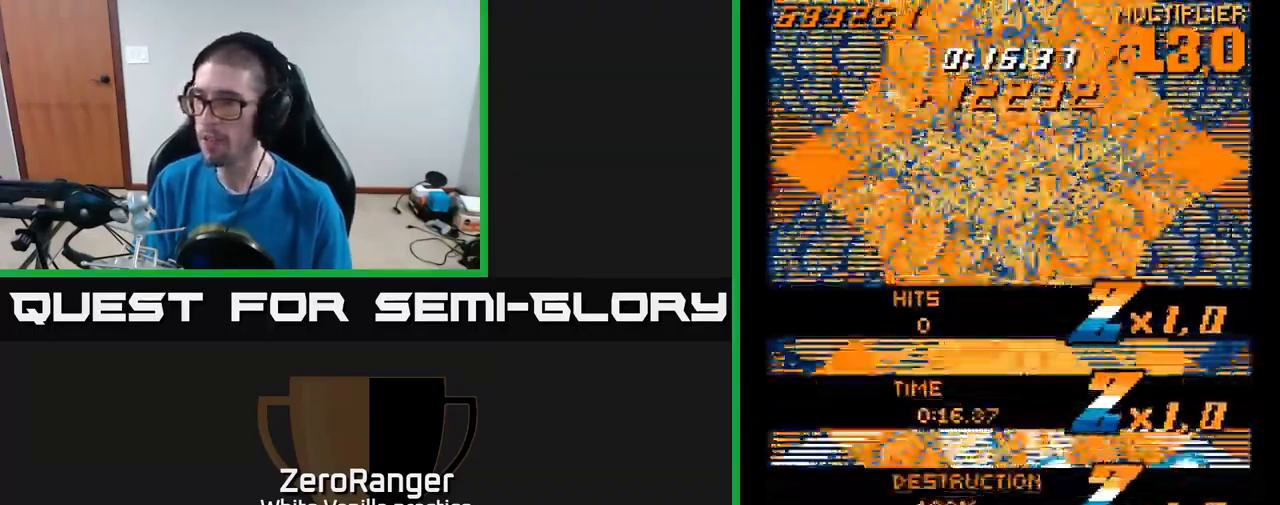
{"buttons": ["A"], "right_stick": "center", "events": [[33, "X", "down"], [116, "A", "up"], [116, "DPAD_DOWN", "up"], [116, "DPAD_LEFT", "down"], [233, "DPAD_LEFT", "up"], [282, "A", "down"], [332, "X", "up"], [349, "DPAD_UP", "down"], [499, "DPAD_UP", "up"]]}
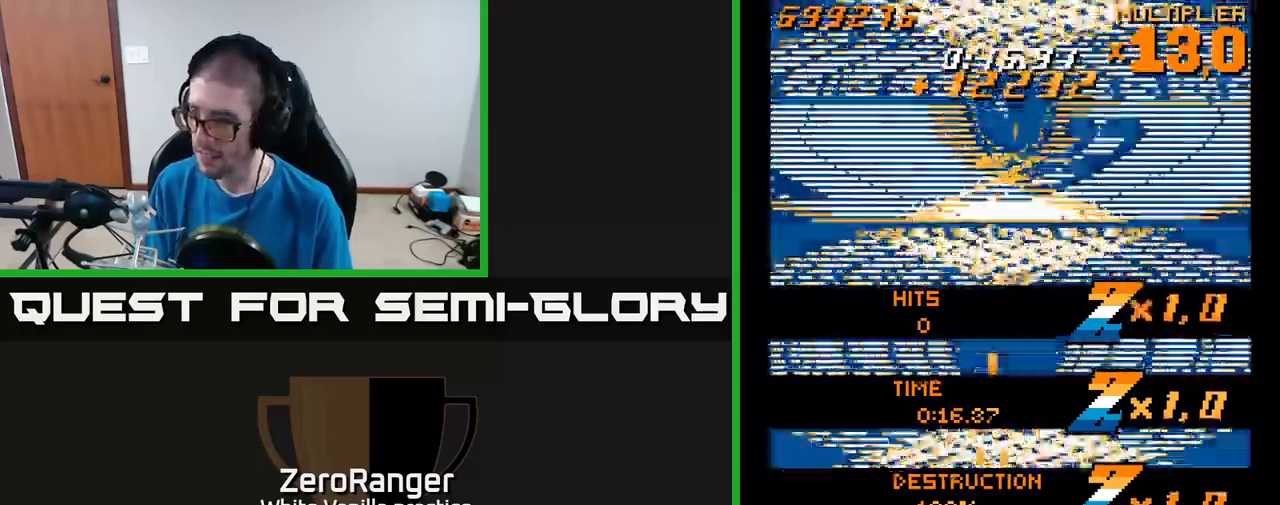
{"buttons": ["A"], "right_stick": "center", "events": []}
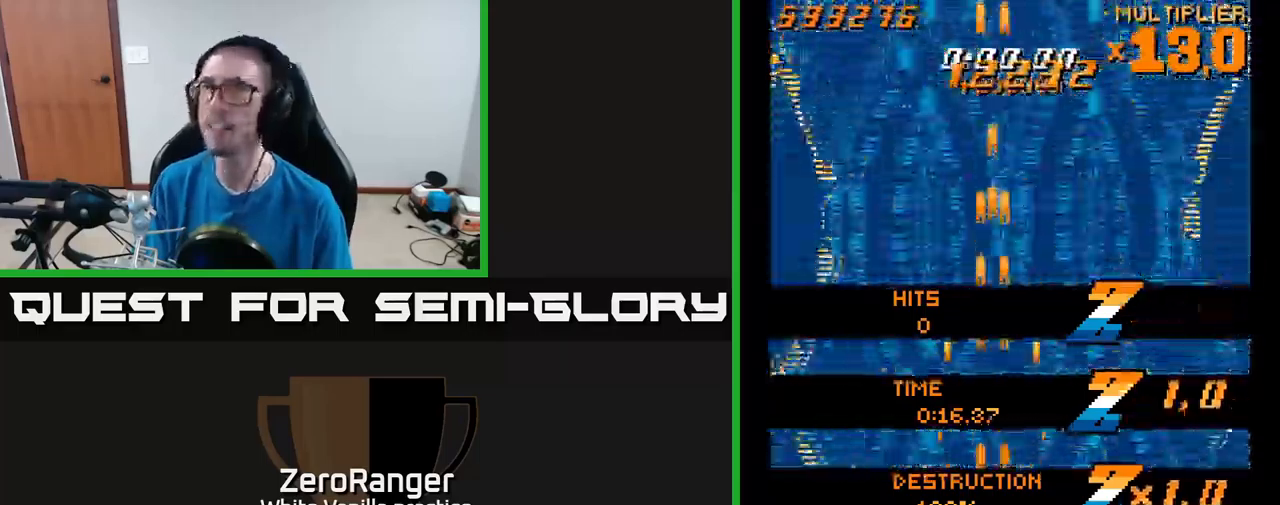
{"buttons": ["A", "DPAD_LEFT"], "right_stick": "center", "events": [[150, "DPAD_RIGHT", "down"], [217, "DPAD_RIGHT", "up"], [300, "DPAD_UP", "down"], [317, "DPAD_LEFT", "down"], [400, "DPAD_UP", "up"]]}
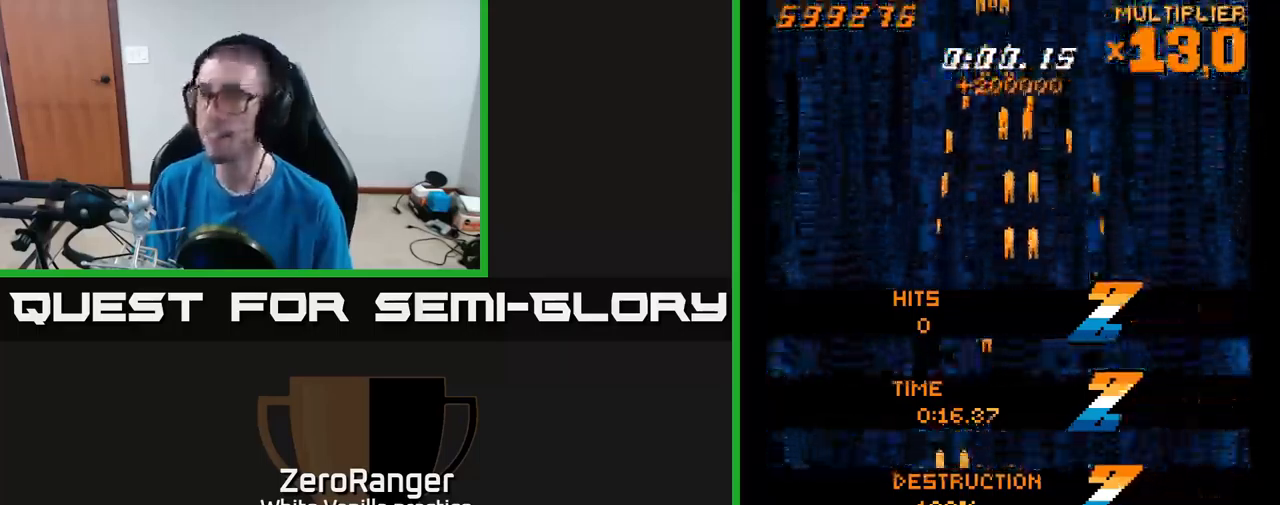
{"buttons": ["A", "DPAD_LEFT"], "right_stick": "center", "events": [[50, "DPAD_LEFT", "up"], [133, "DPAD_RIGHT", "down"], [283, "DPAD_RIGHT", "up"], [317, "DPAD_UP", "down"], [333, "DPAD_LEFT", "down"], [400, "DPAD_UP", "up"]]}
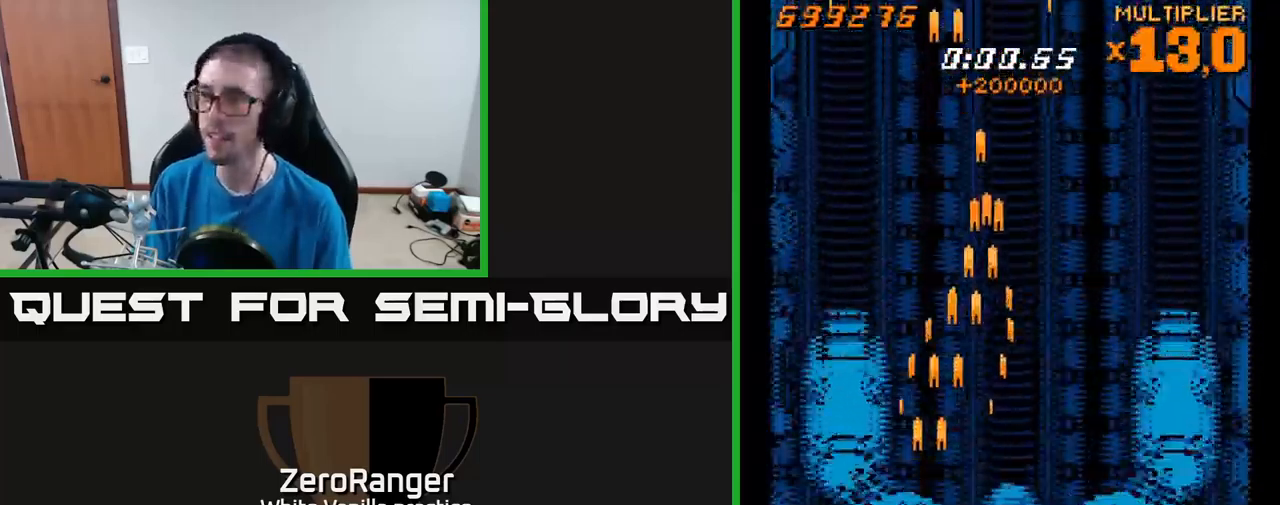
{"buttons": ["A"], "right_stick": "center", "events": [[117, "DPAD_UP", "down"], [300, "DPAD_LEFT", "up"], [500, "DPAD_UP", "up"]]}
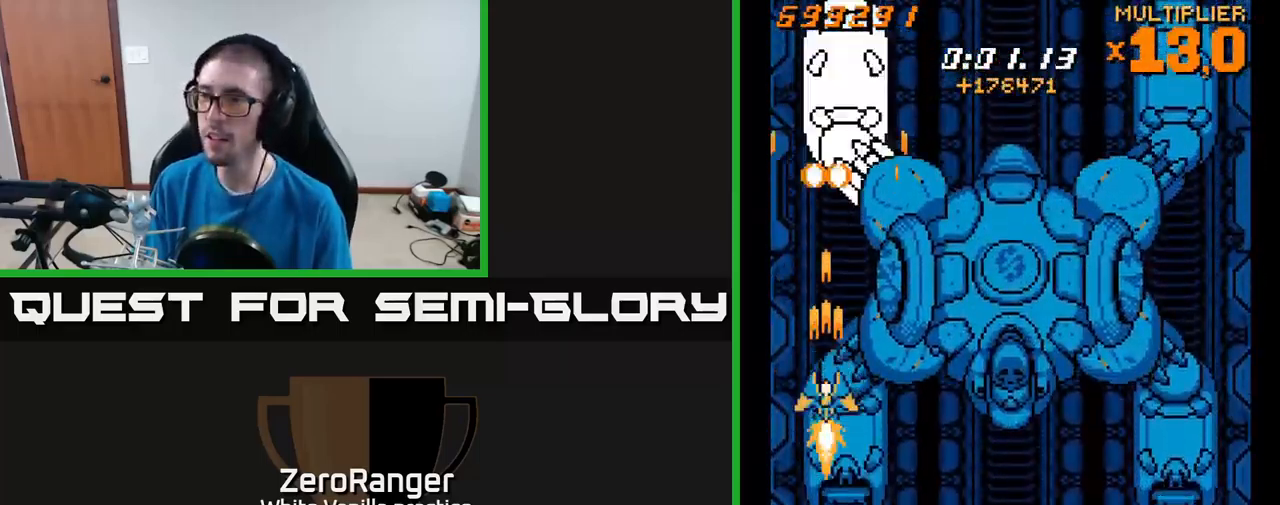
{"buttons": ["A", "DPAD_UP"], "right_stick": "center", "events": [[100, "DPAD_RIGHT", "down"], [150, "DPAD_RIGHT", "up"], [367, "DPAD_UP", "down"]]}
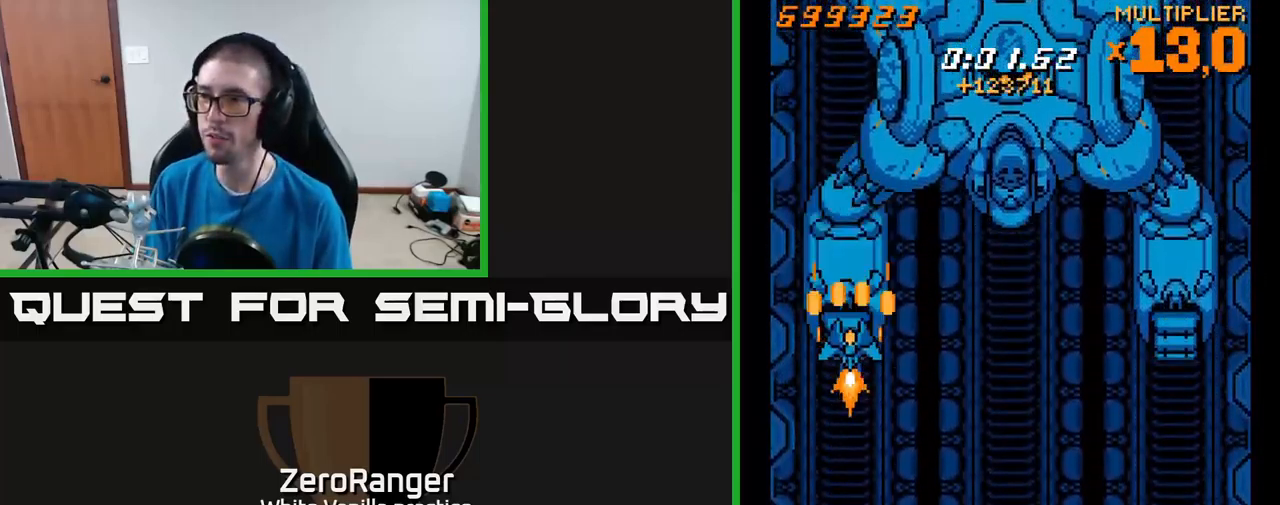
{"buttons": ["A", "DPAD_DOWN"], "right_stick": "center", "events": [[300, "DPAD_UP", "up"], [483, "DPAD_DOWN", "down"]]}
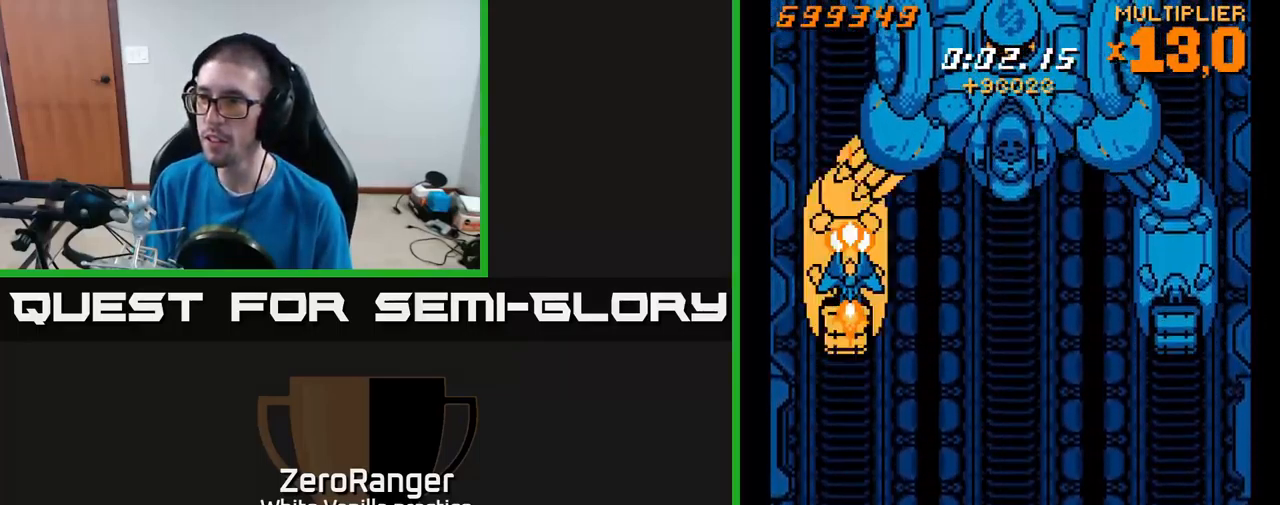
{"buttons": ["A"], "right_stick": "center", "events": [[133, "DPAD_DOWN", "up"], [350, "DPAD_DOWN", "down"], [417, "DPAD_DOWN", "up"]]}
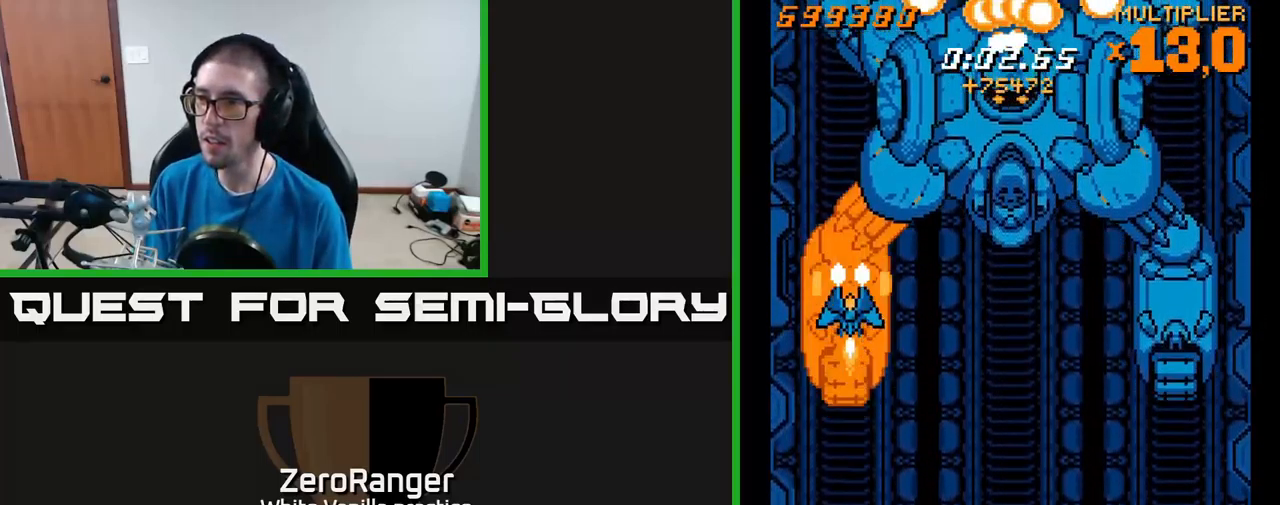
{"buttons": ["A", "DPAD_DOWN"], "right_stick": "center", "events": [[17, "DPAD_UP", "down"], [283, "DPAD_UP", "up"], [300, "DPAD_DOWN", "down"]]}
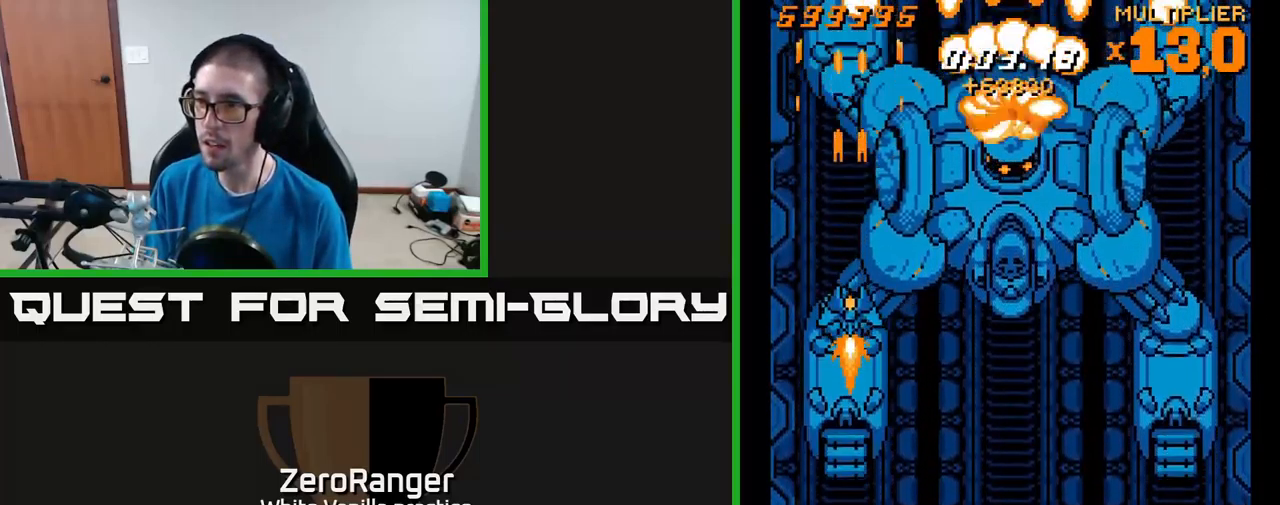
{"buttons": ["A", "DPAD_UP"], "right_stick": "center", "events": [[317, "DPAD_DOWN", "up"], [333, "DPAD_UP", "down"]]}
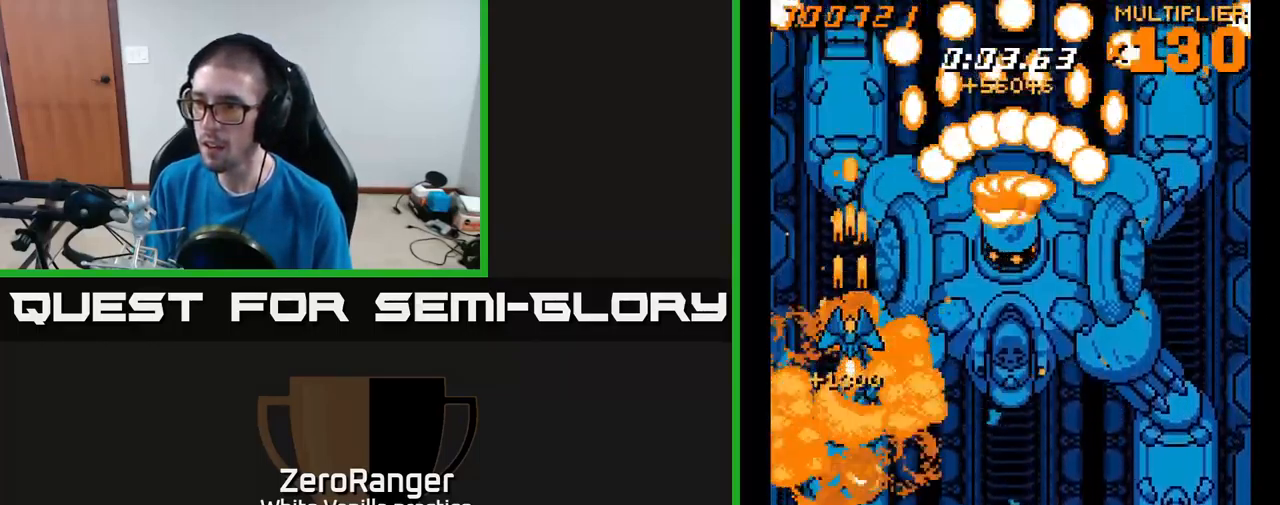
{"buttons": ["A", "DPAD_DOWN"], "right_stick": "center", "events": [[384, "DPAD_UP", "up"], [434, "DPAD_DOWN", "down"]]}
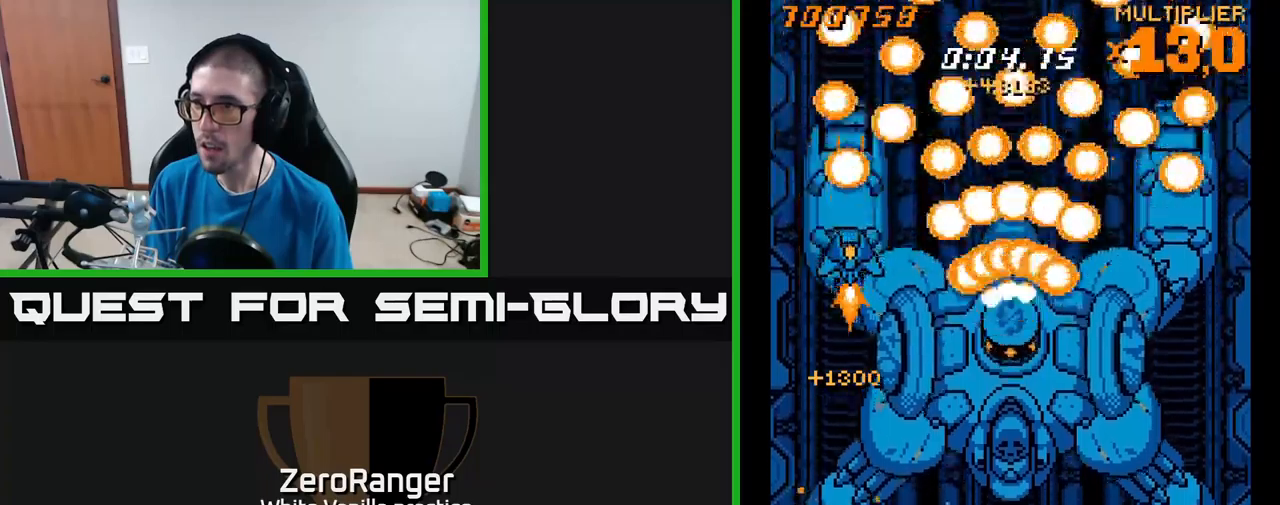
{"buttons": ["A"], "right_stick": "center", "events": [[84, "DPAD_DOWN", "up"], [150, "DPAD_DOWN", "down"], [284, "DPAD_DOWN", "up"], [384, "DPAD_DOWN", "down"], [484, "DPAD_DOWN", "up"]]}
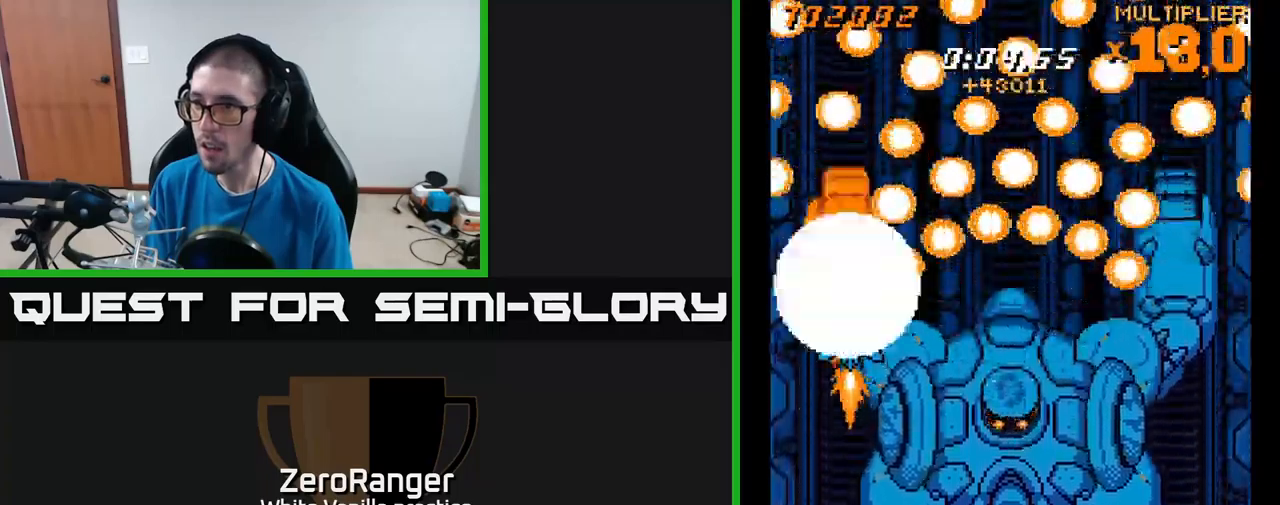
{"buttons": ["X", "DPAD_DOWN"], "right_stick": "center", "events": [[184, "X", "down"], [217, "A", "up"], [317, "DPAD_UP", "down"], [434, "DPAD_UP", "up"], [450, "DPAD_DOWN", "down"]]}
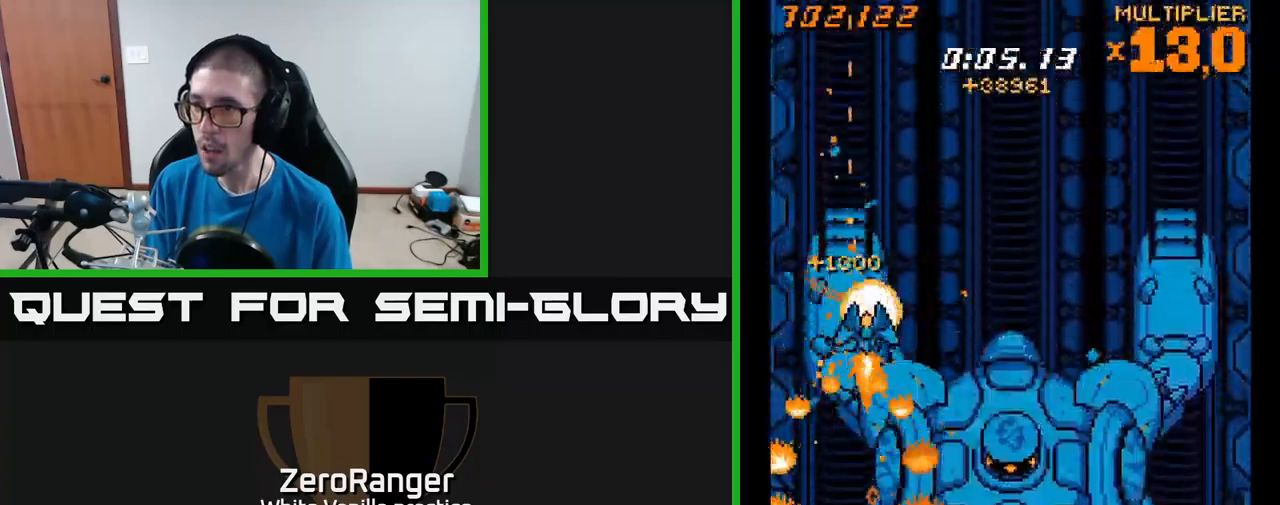
{"buttons": ["X", "DPAD_RIGHT"], "right_stick": "center", "events": [[17, "DPAD_RIGHT", "down"], [400, "DPAD_DOWN", "up"]]}